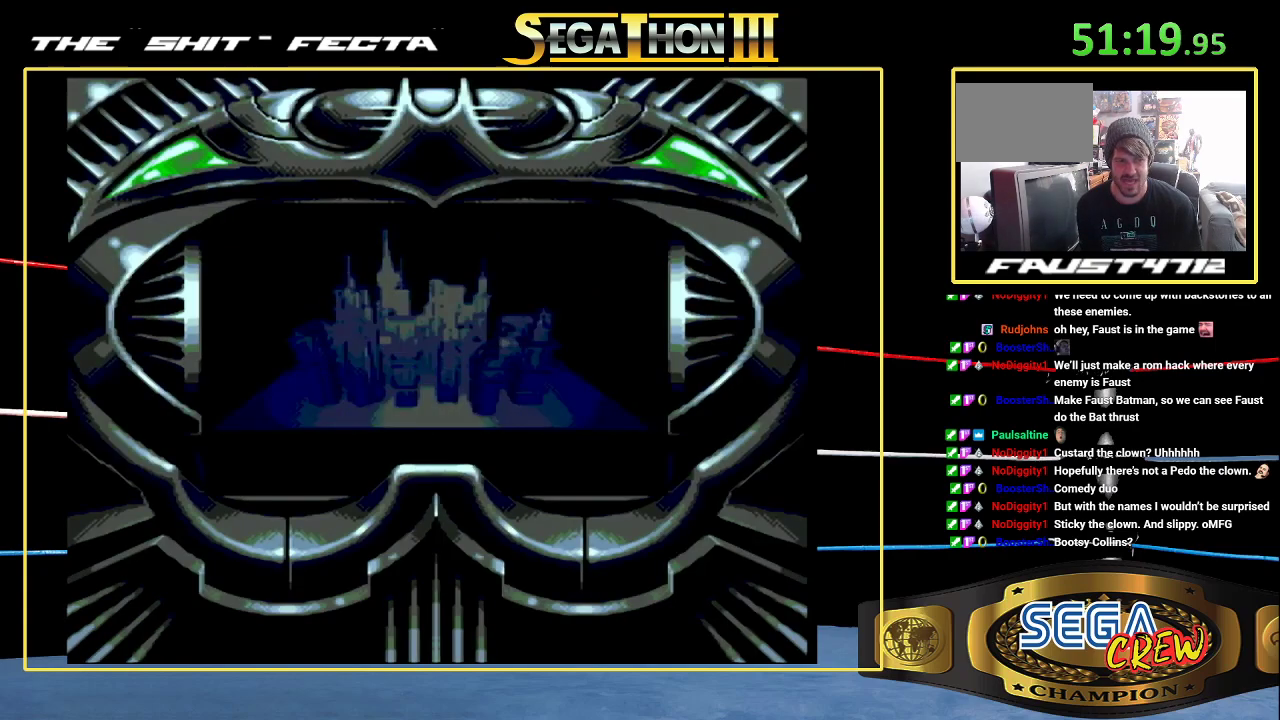
Gameplay with a controller (Xbox layout); each line is a JSON object with the inputs held at the frame after it. "events" lists button and stick changes between this image and that frame as [ms after this image, input, new state], when the widget could be followed in between. Not read: L1 L2 L3 R1 R2 R3.
{"buttons": ["START"], "events": [[33, "START", "down"], [83, "START", "up"], [150, "START", "down"], [200, "START", "up"], [283, "START", "down"]]}
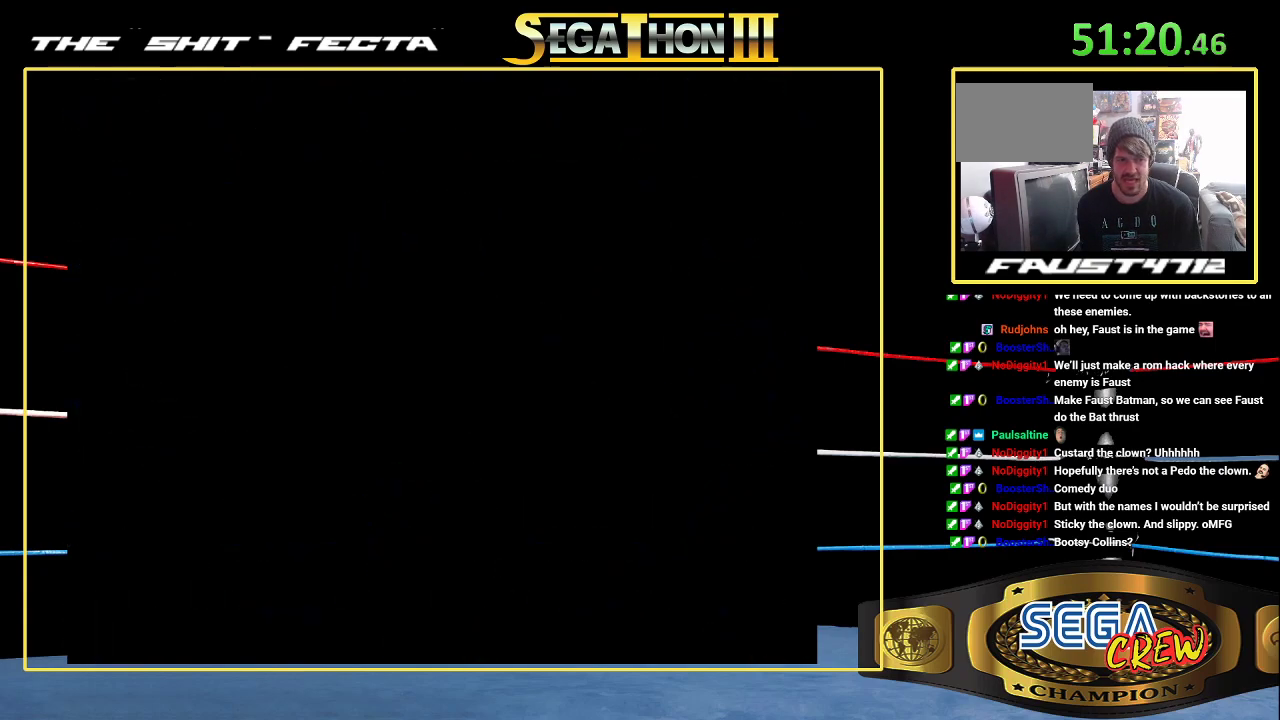
{"buttons": ["START"], "events": []}
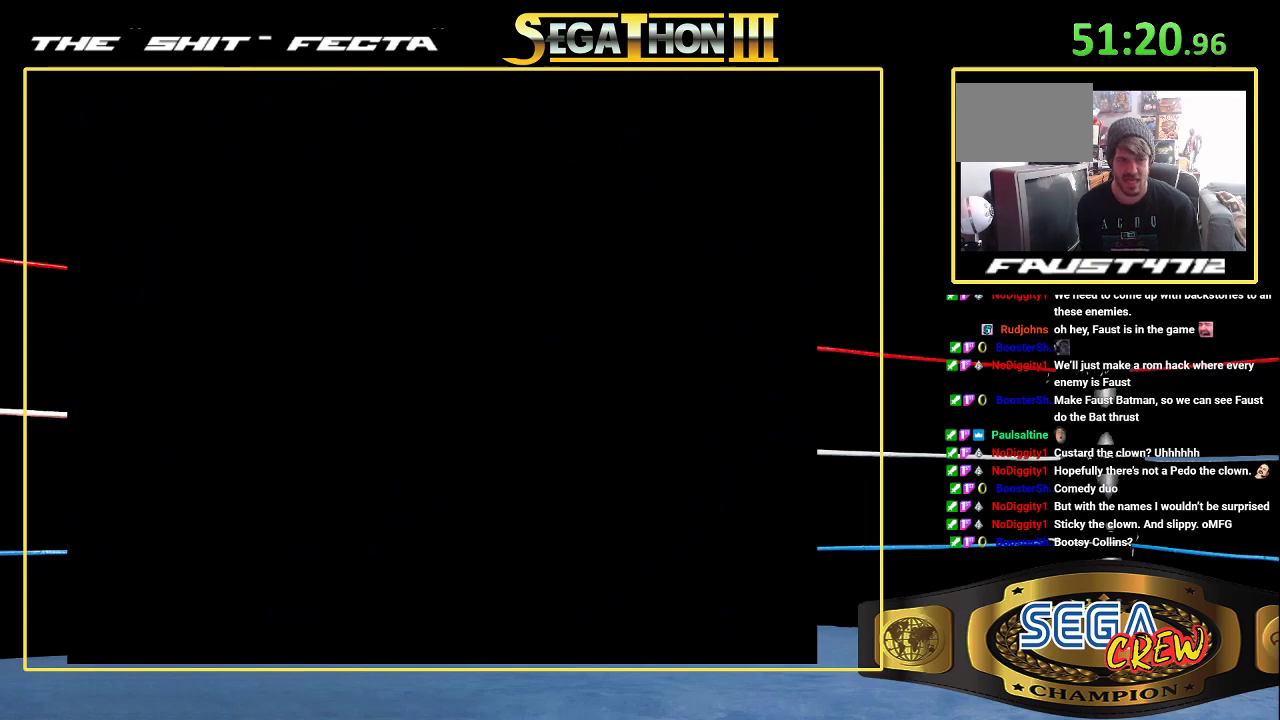
{"buttons": [], "events": [[83, "START", "up"]]}
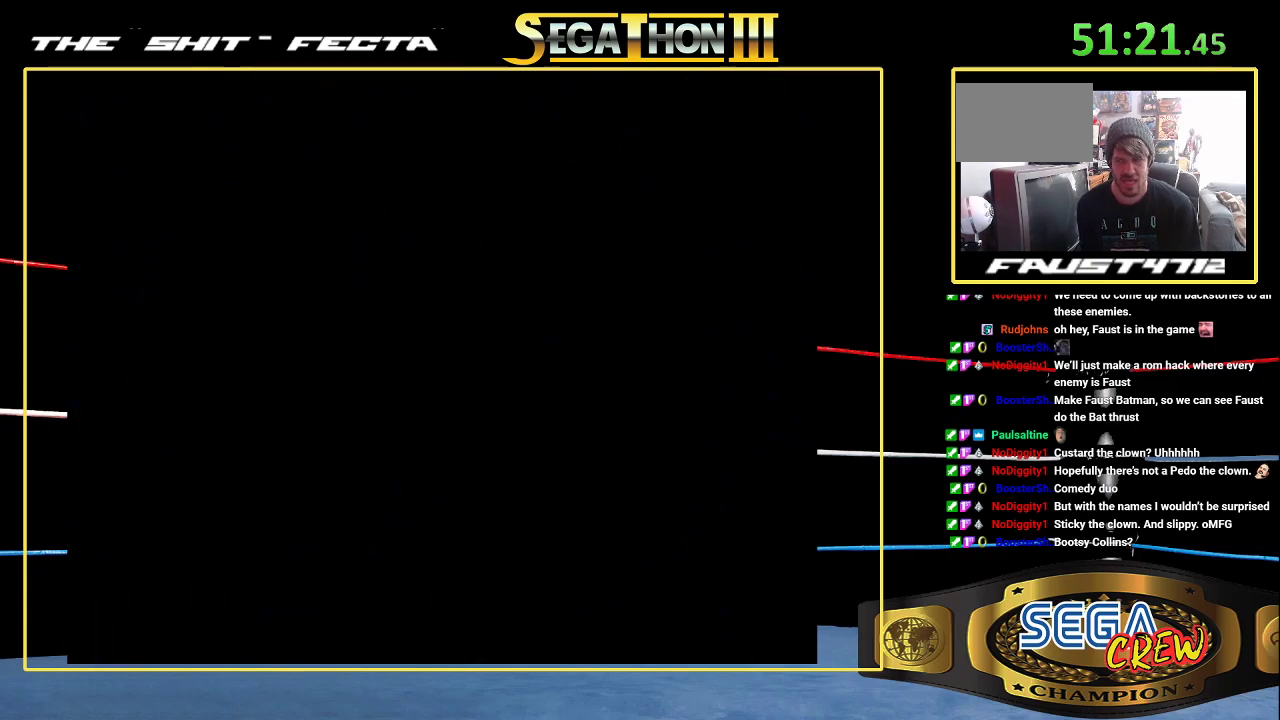
{"buttons": [], "events": [[200, "START", "down"], [267, "START", "up"]]}
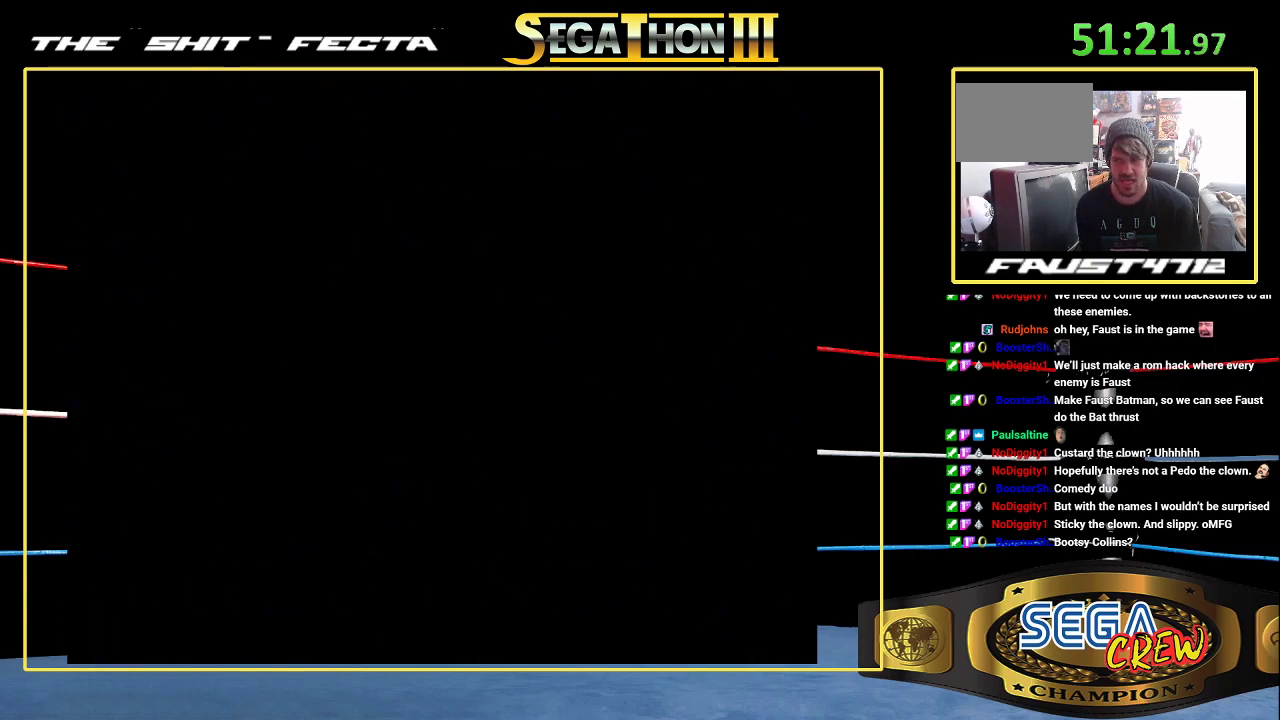
{"buttons": [], "events": []}
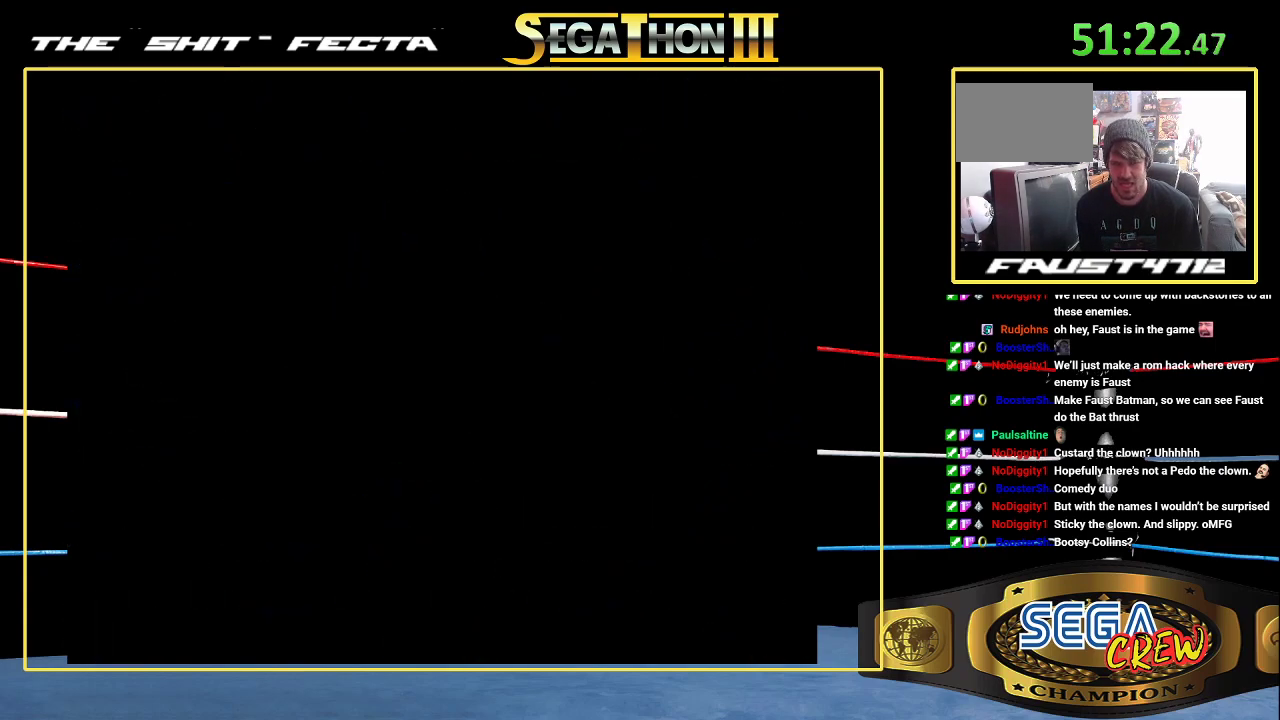
{"buttons": [], "events": []}
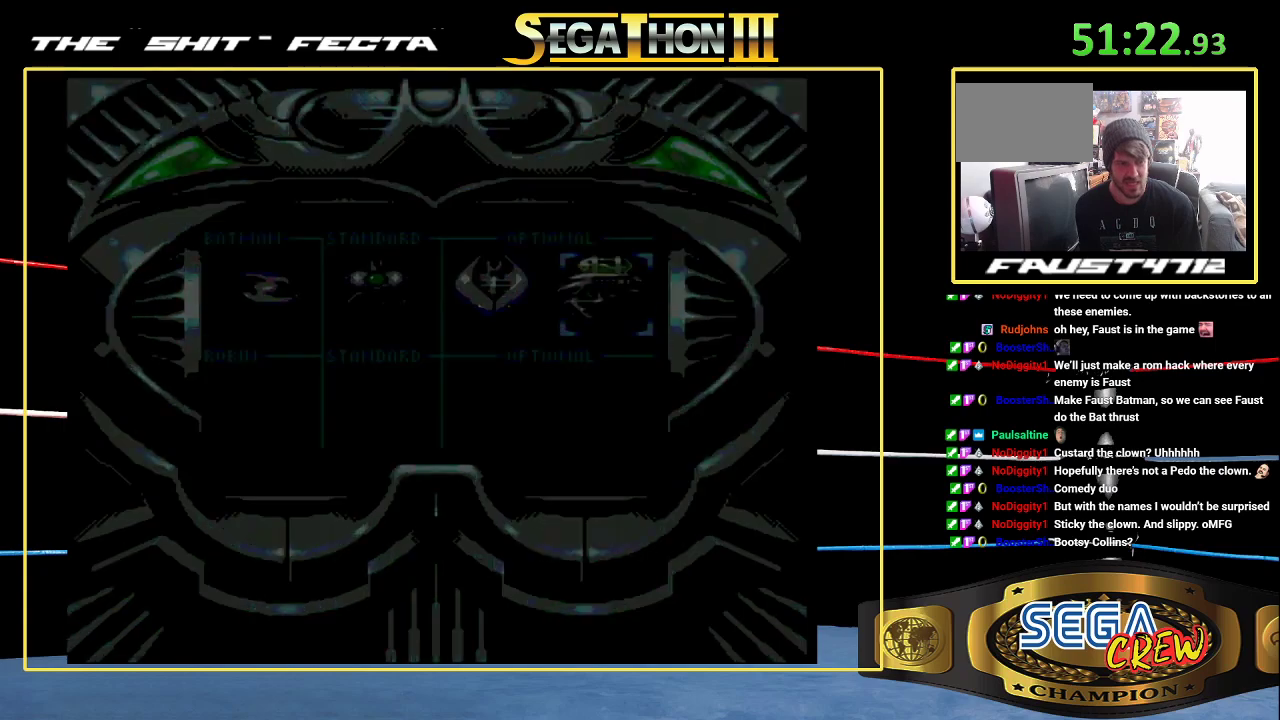
{"buttons": [], "events": []}
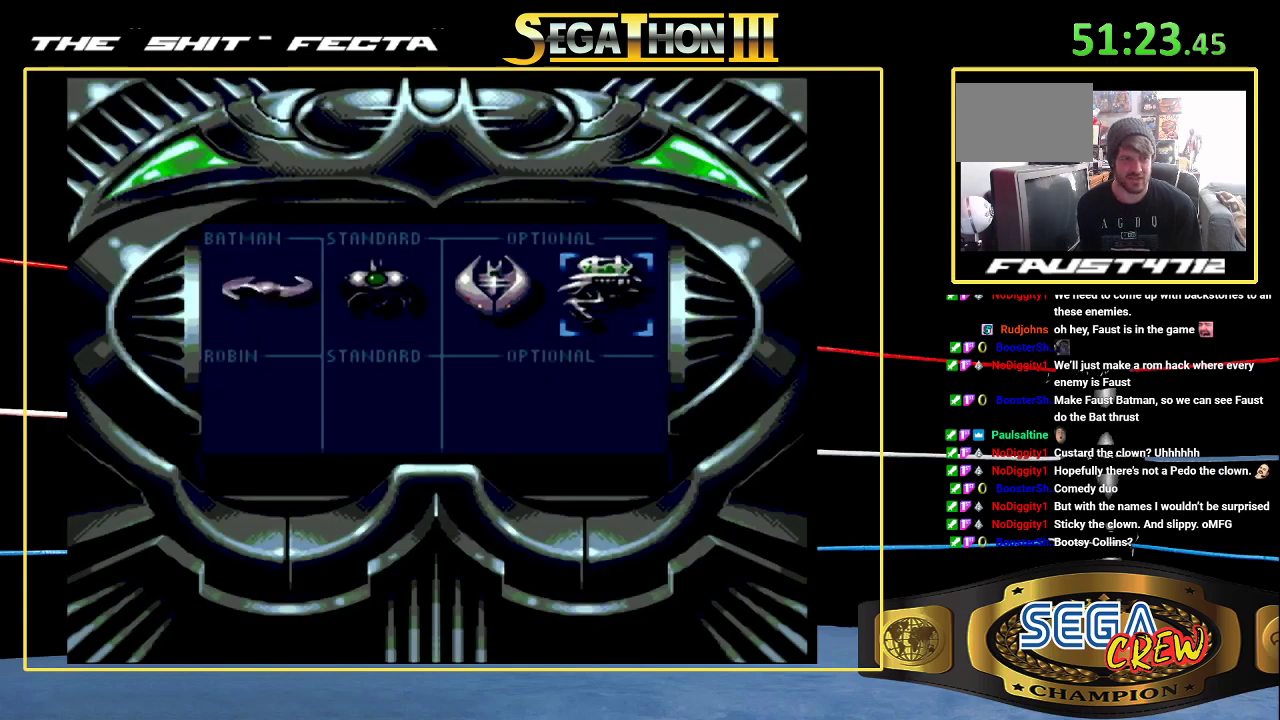
{"buttons": [], "events": [[133, "DPAD_LEFT", "down"], [250, "DPAD_LEFT", "up"]]}
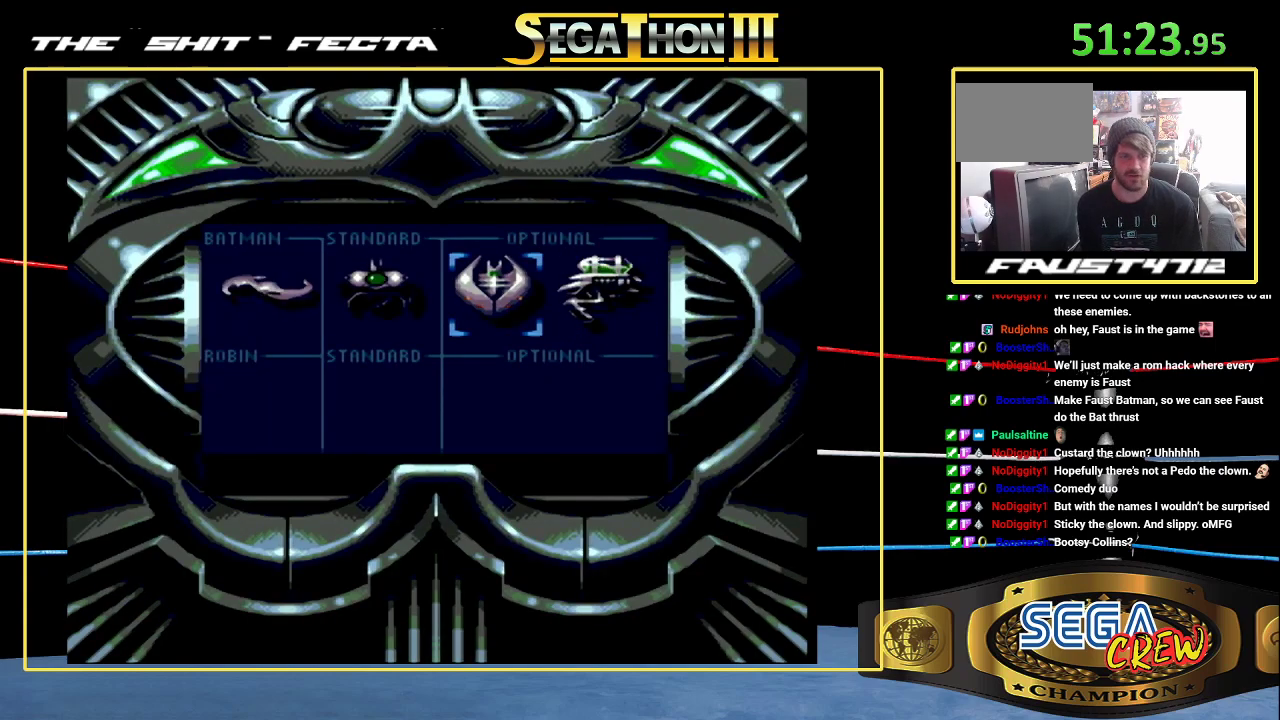
{"buttons": [], "events": [[150, "A", "down"], [233, "A", "up"]]}
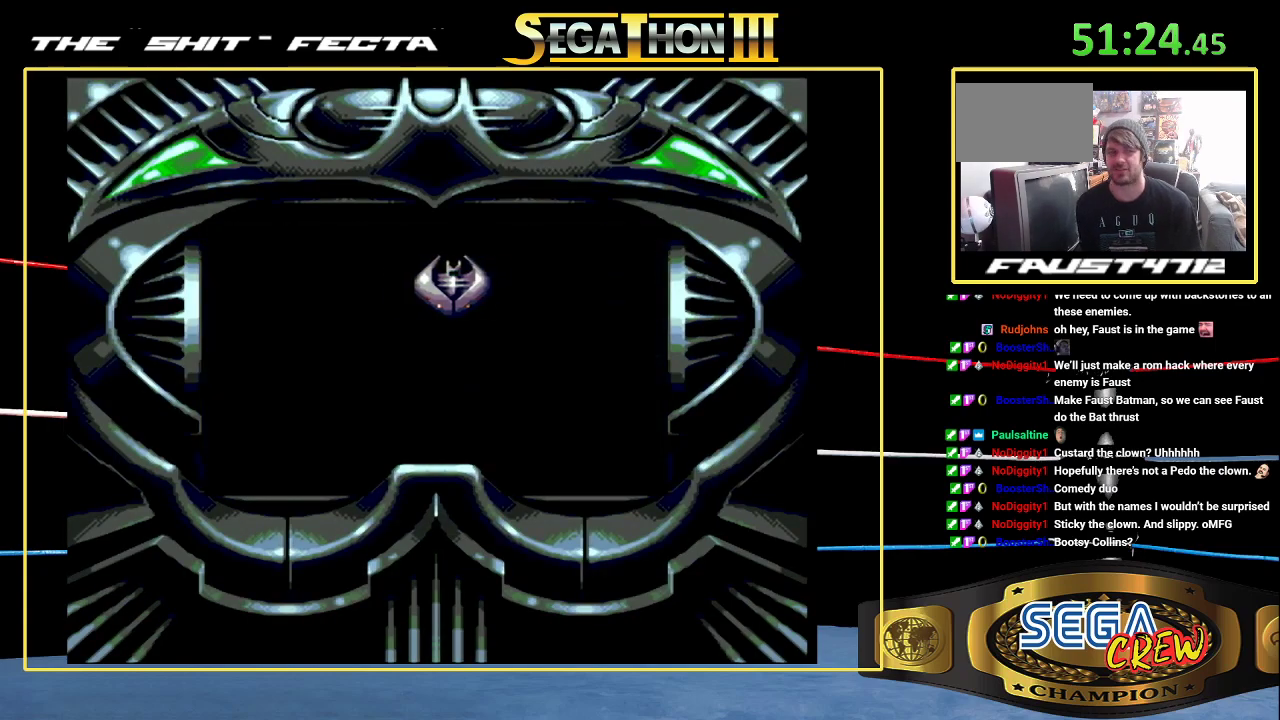
{"buttons": [], "events": []}
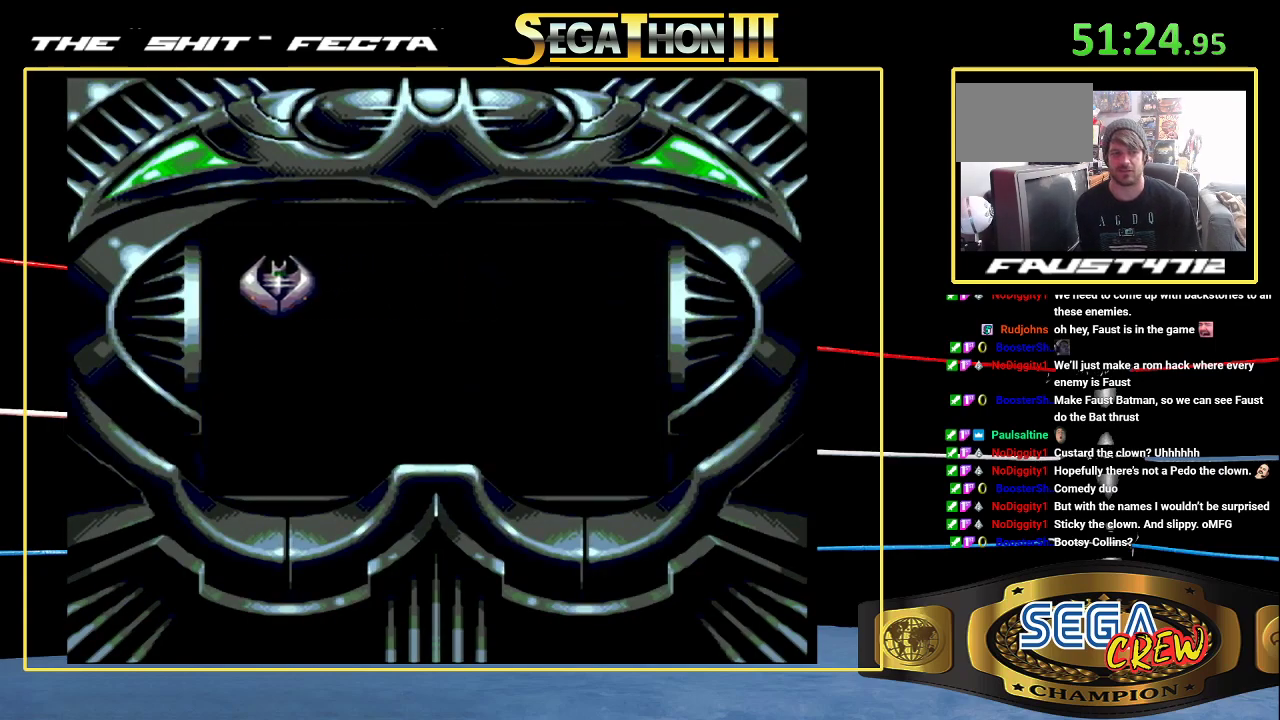
{"buttons": ["DPAD_DOWN"], "events": [[433, "DPAD_DOWN", "down"]]}
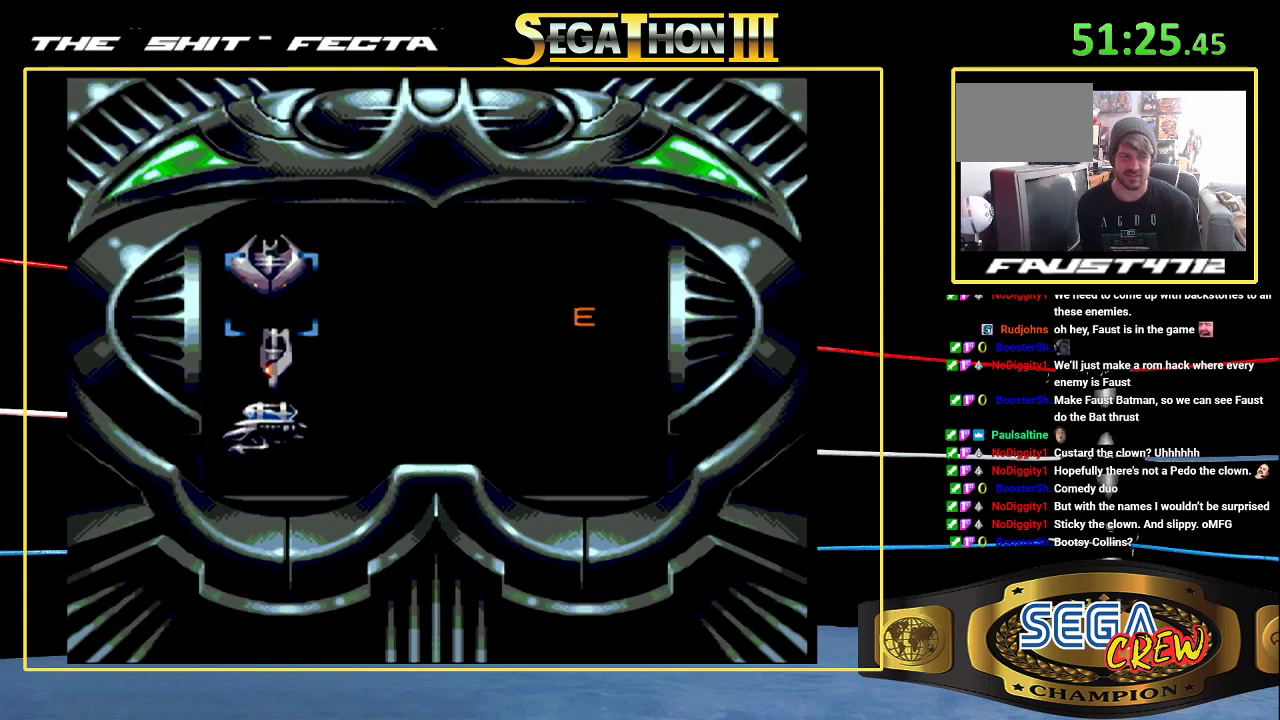
{"buttons": [], "events": [[17, "DPAD_DOWN", "up"]]}
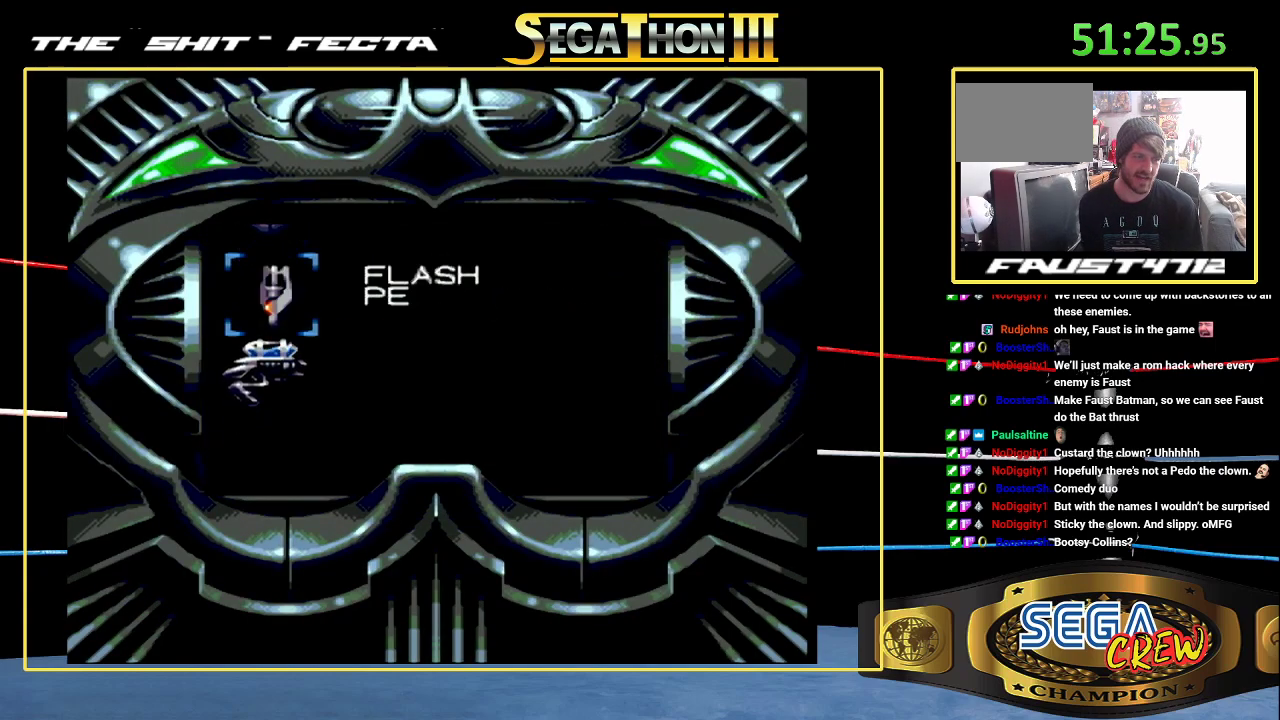
{"buttons": [], "events": [[133, "A", "down"], [233, "A", "up"]]}
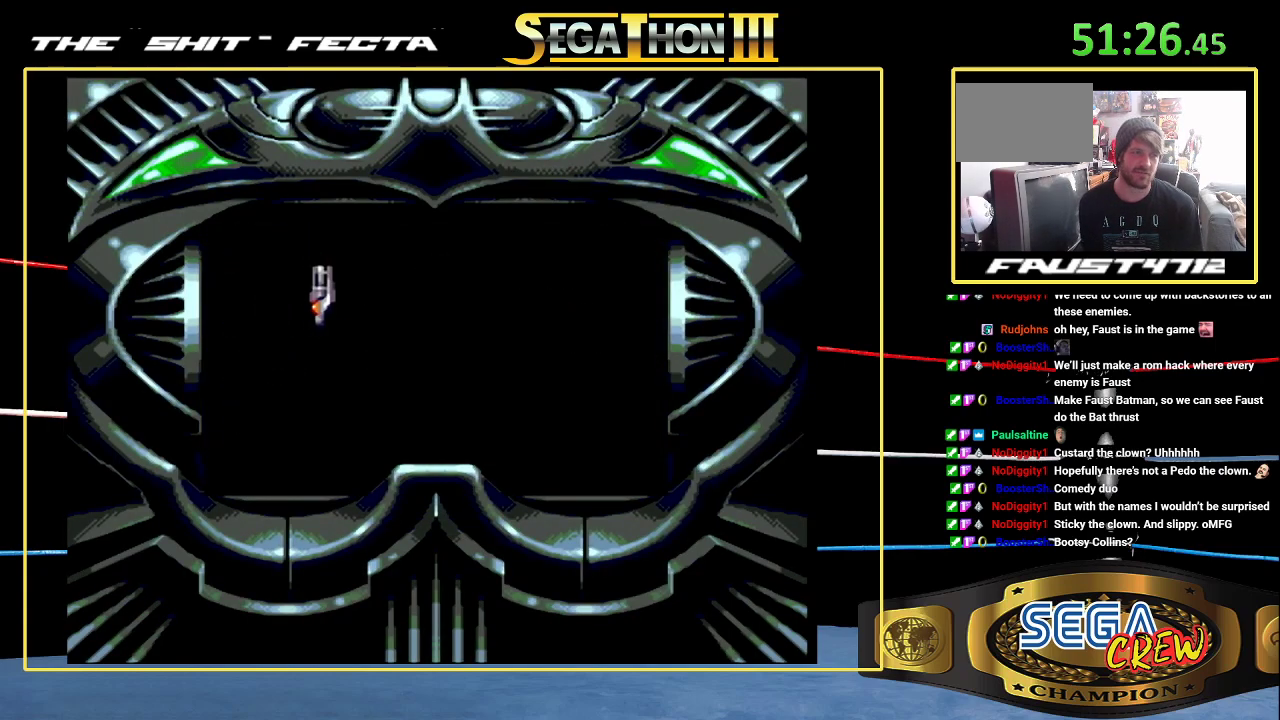
{"buttons": [], "events": []}
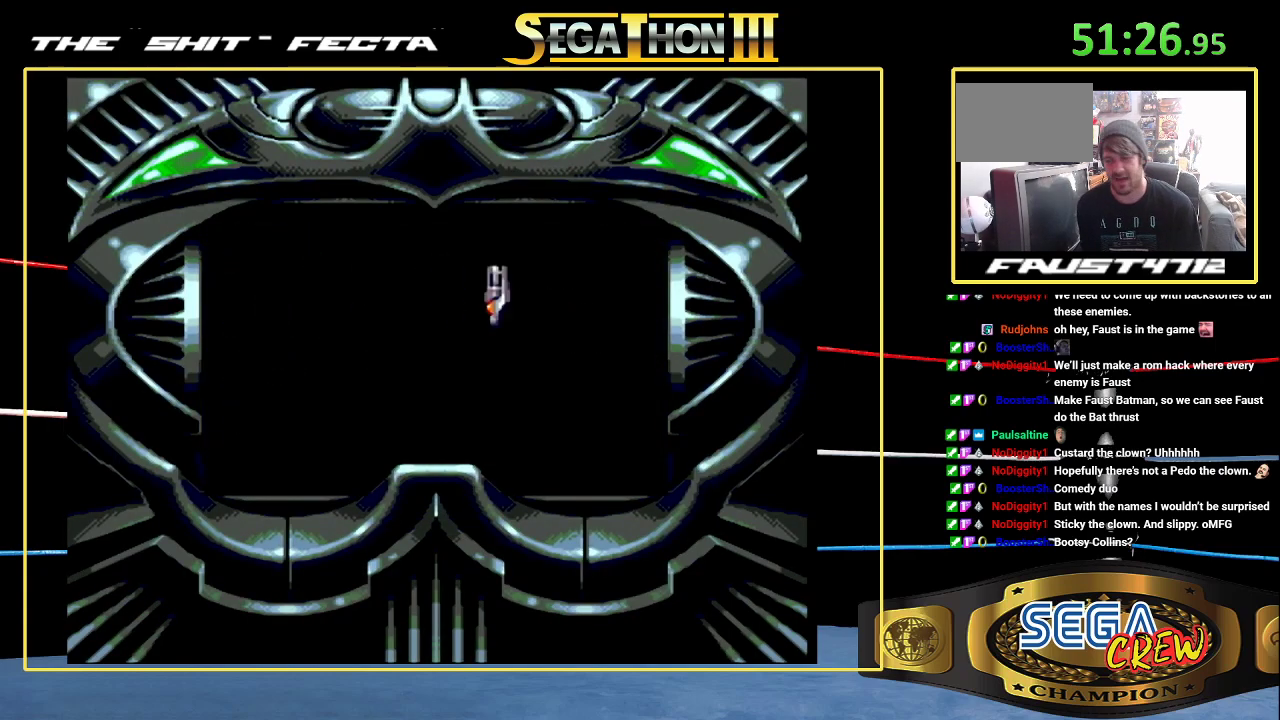
{"buttons": [], "events": []}
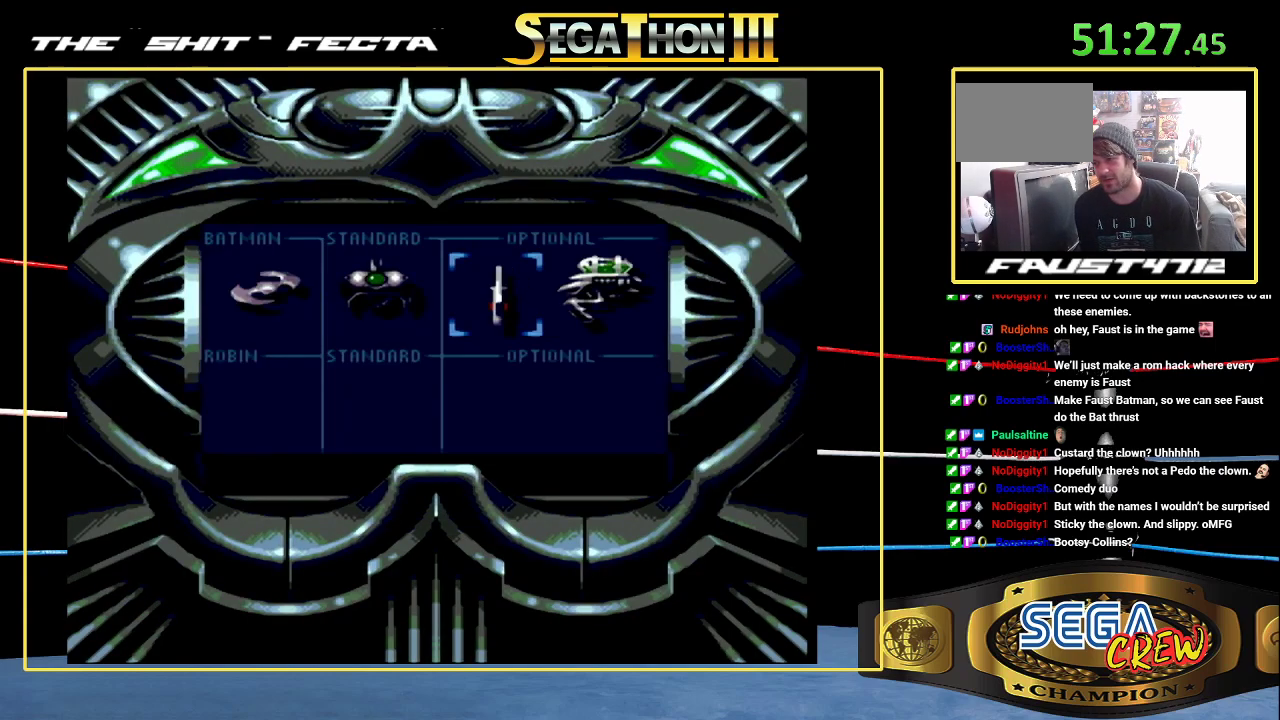
{"buttons": [], "events": []}
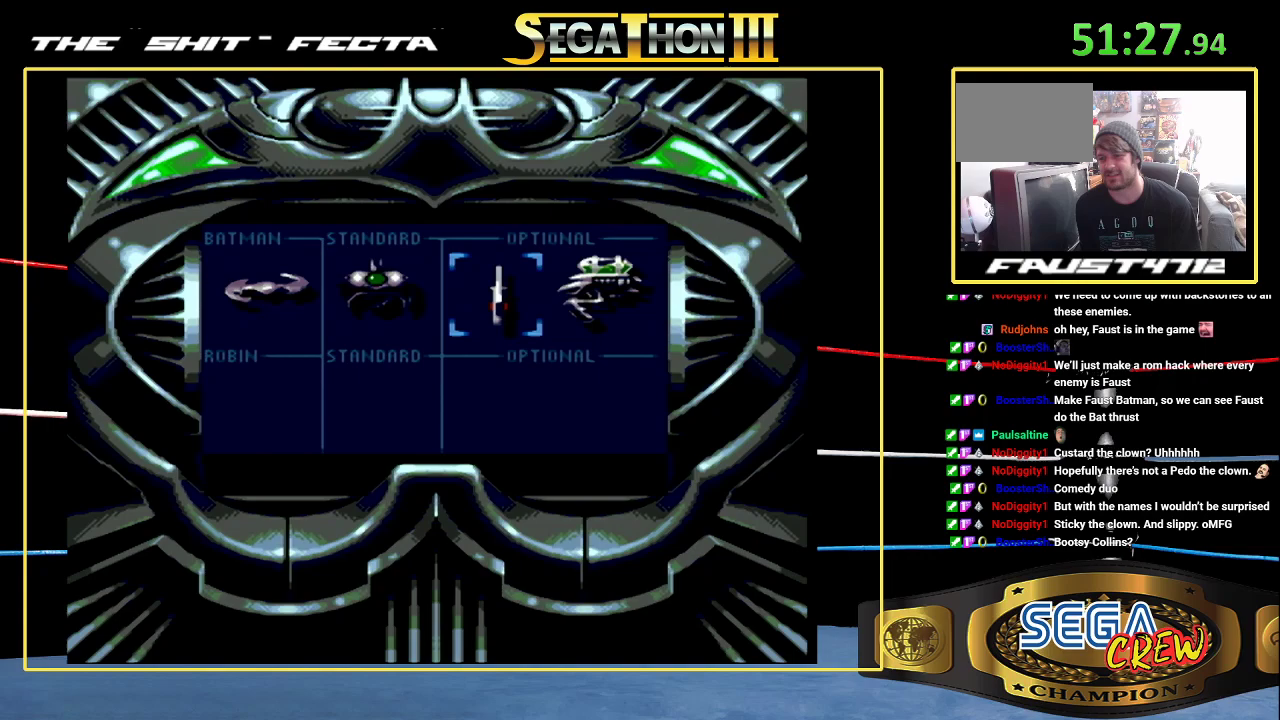
{"buttons": [], "events": [[133, "START", "down"], [200, "START", "up"]]}
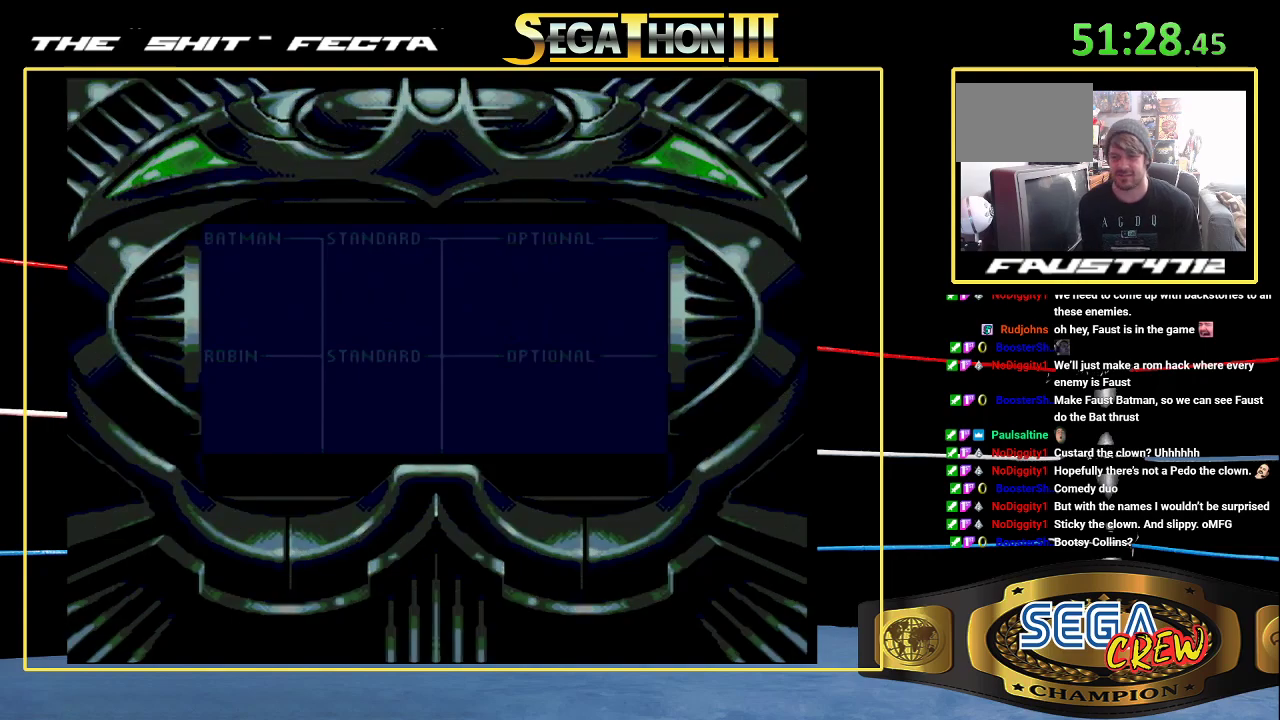
{"buttons": [], "events": []}
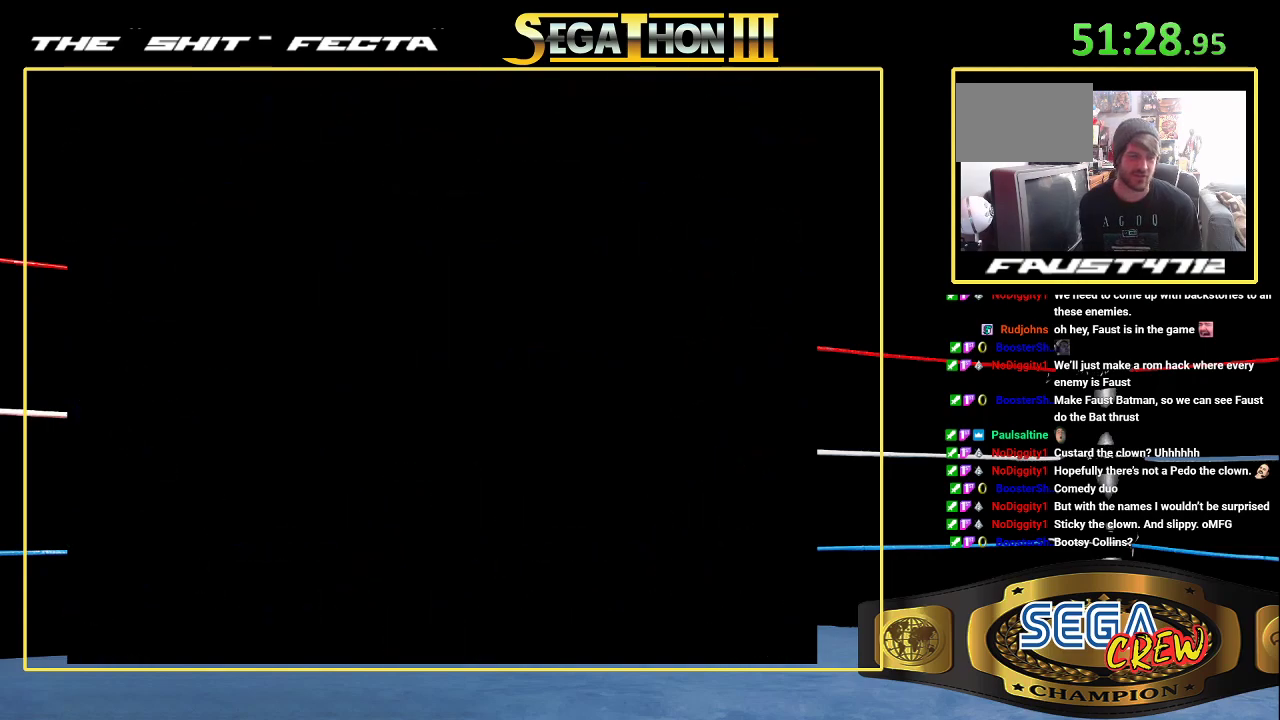
{"buttons": [], "events": []}
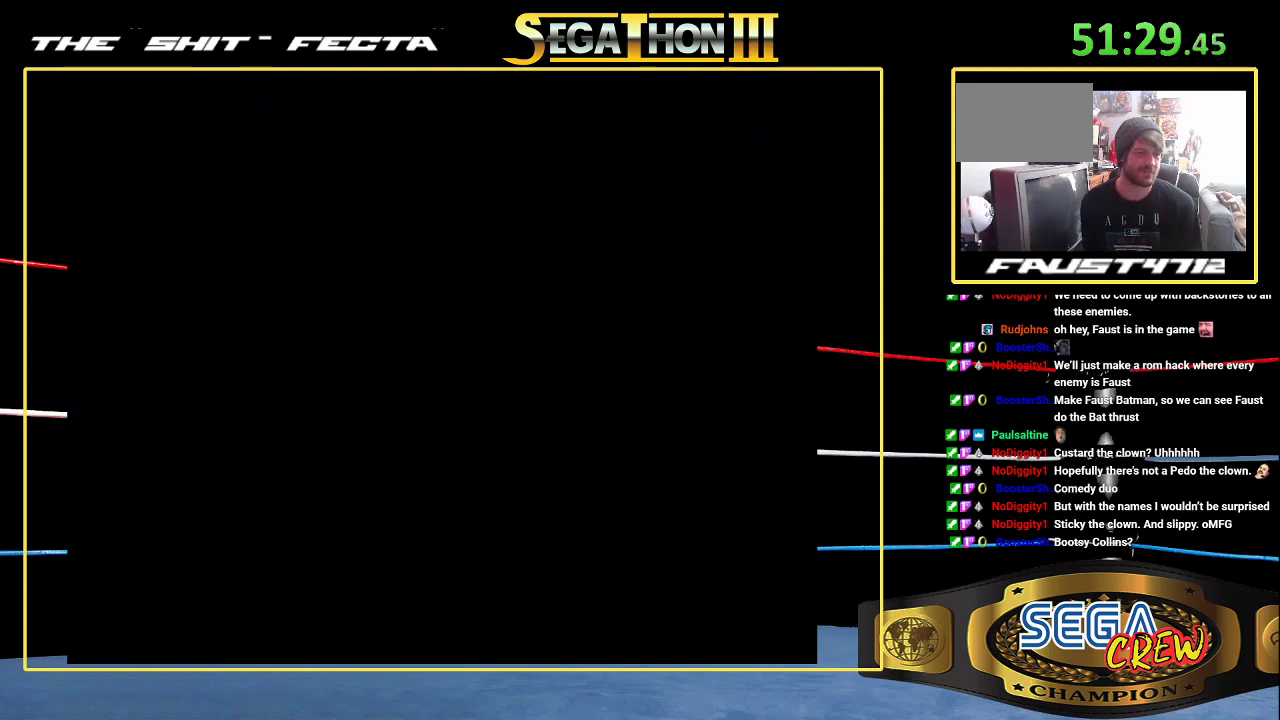
{"buttons": [], "events": []}
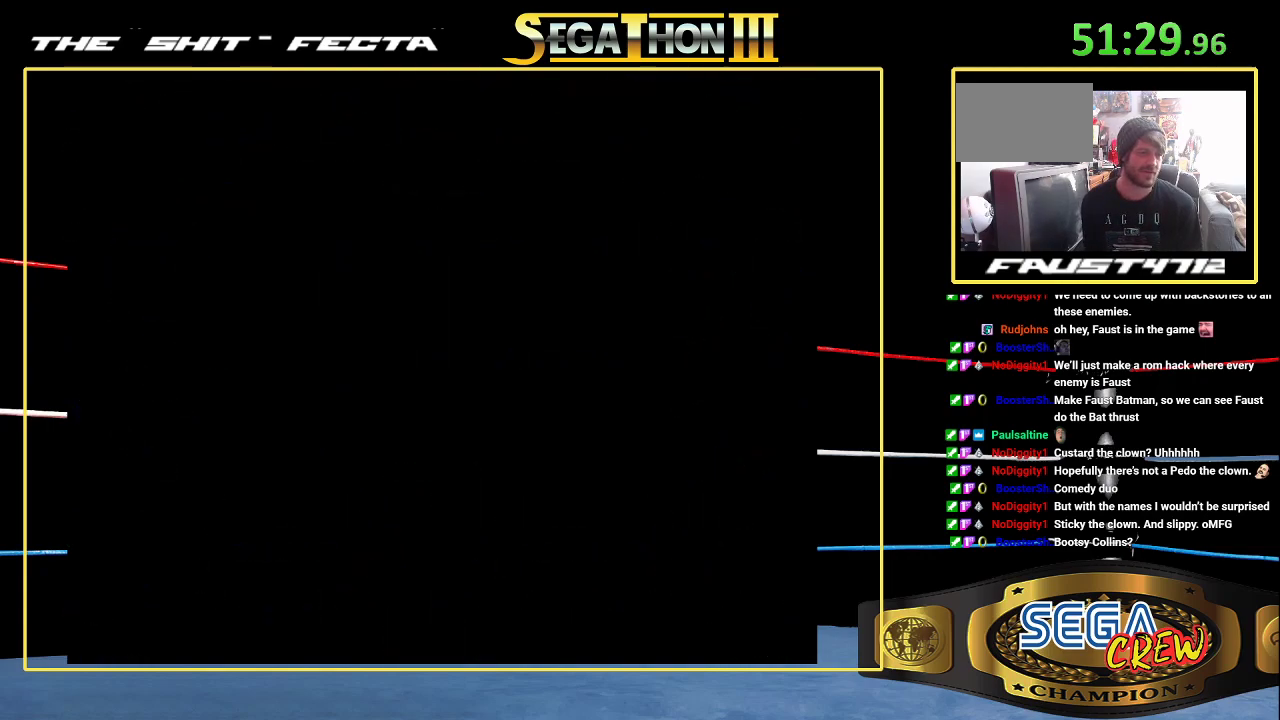
{"buttons": [], "events": []}
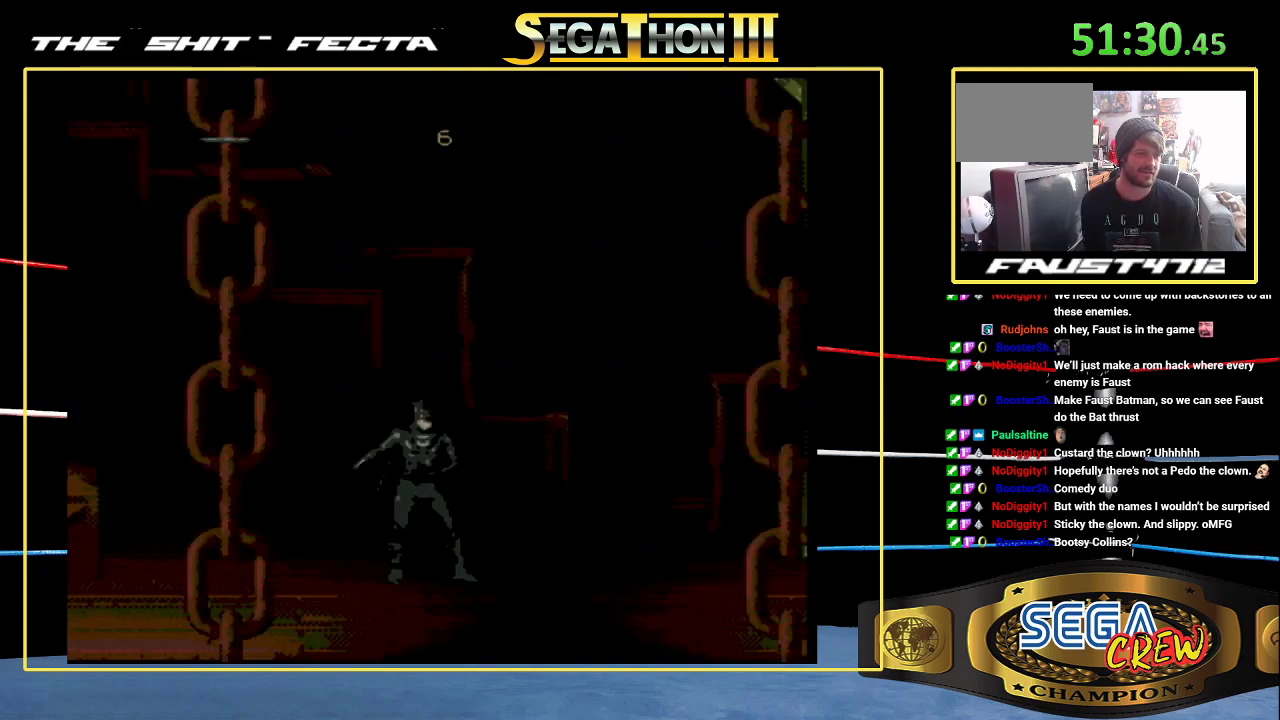
{"buttons": ["A", "DPAD_LEFT"], "events": [[250, "DPAD_LEFT", "down"], [317, "DPAD_LEFT", "up"], [367, "DPAD_LEFT", "down"], [467, "A", "down"]]}
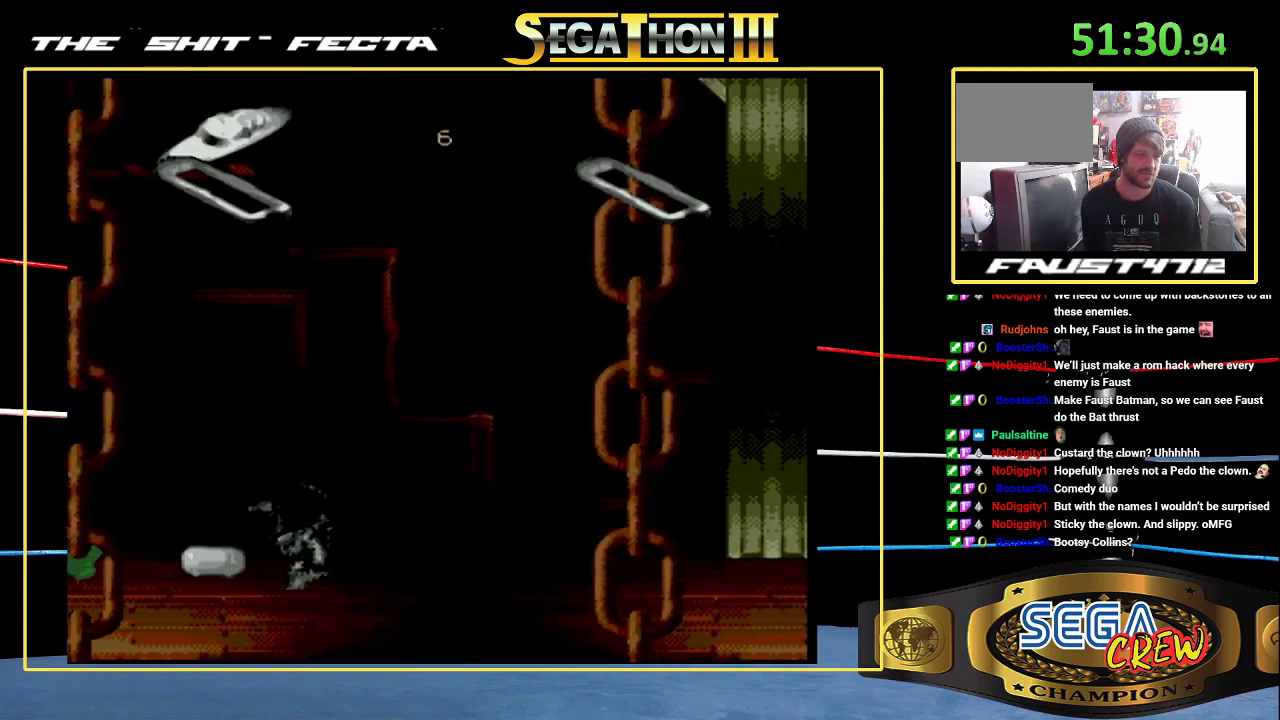
{"buttons": ["A"], "events": [[50, "DPAD_LEFT", "up"], [67, "A", "up"], [200, "DPAD_LEFT", "down"], [283, "DPAD_LEFT", "up"], [350, "DPAD_LEFT", "down"], [467, "A", "down"], [467, "DPAD_LEFT", "up"]]}
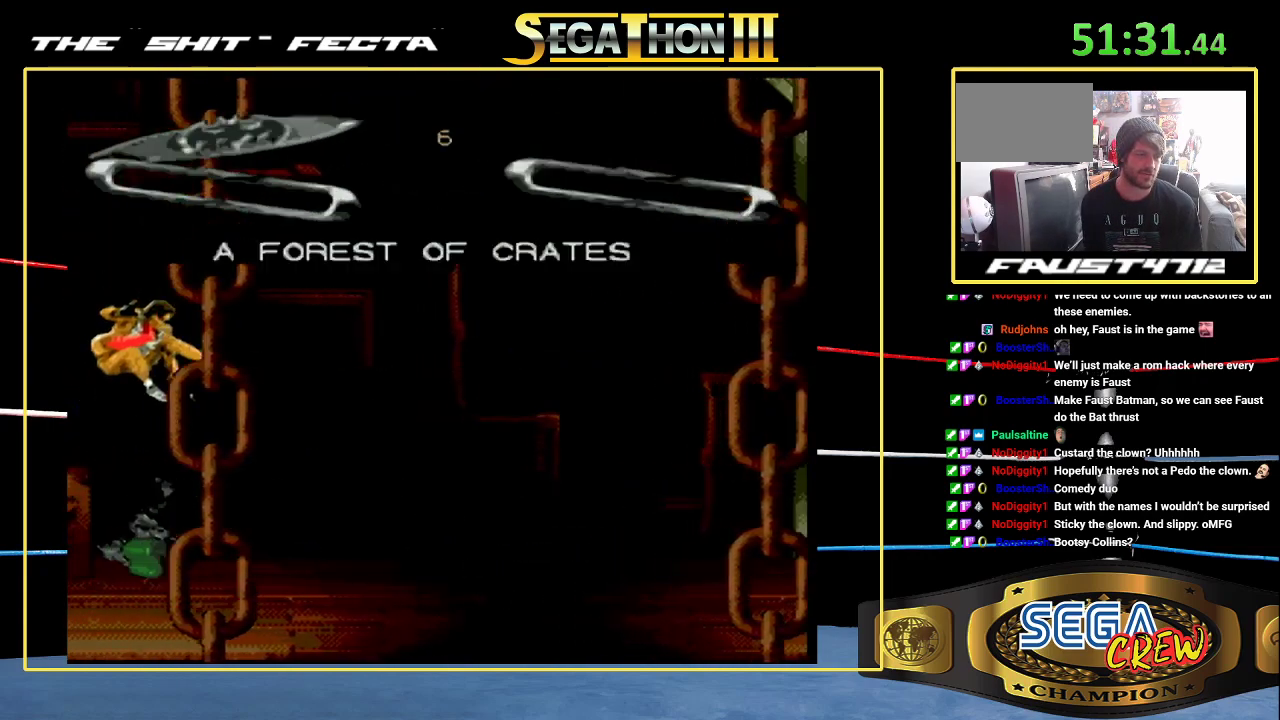
{"buttons": ["START"], "events": [[67, "A", "up"], [467, "START", "down"]]}
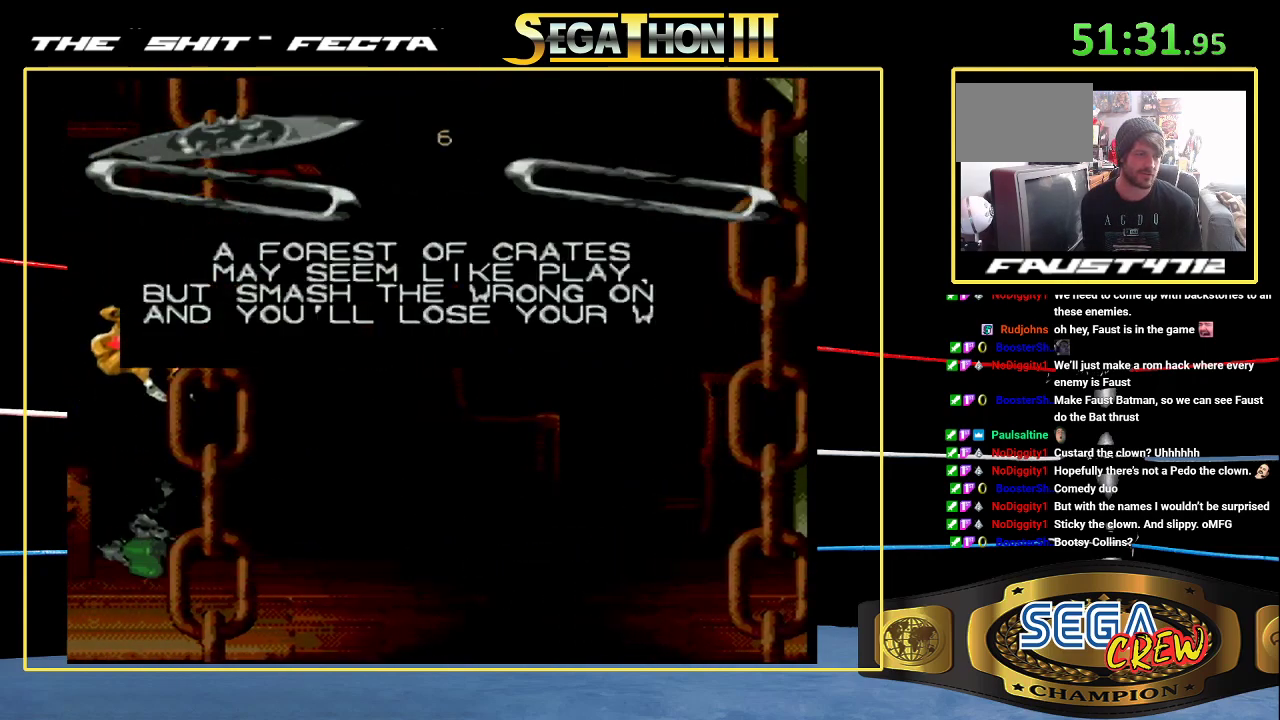
{"buttons": [], "events": [[50, "START", "up"]]}
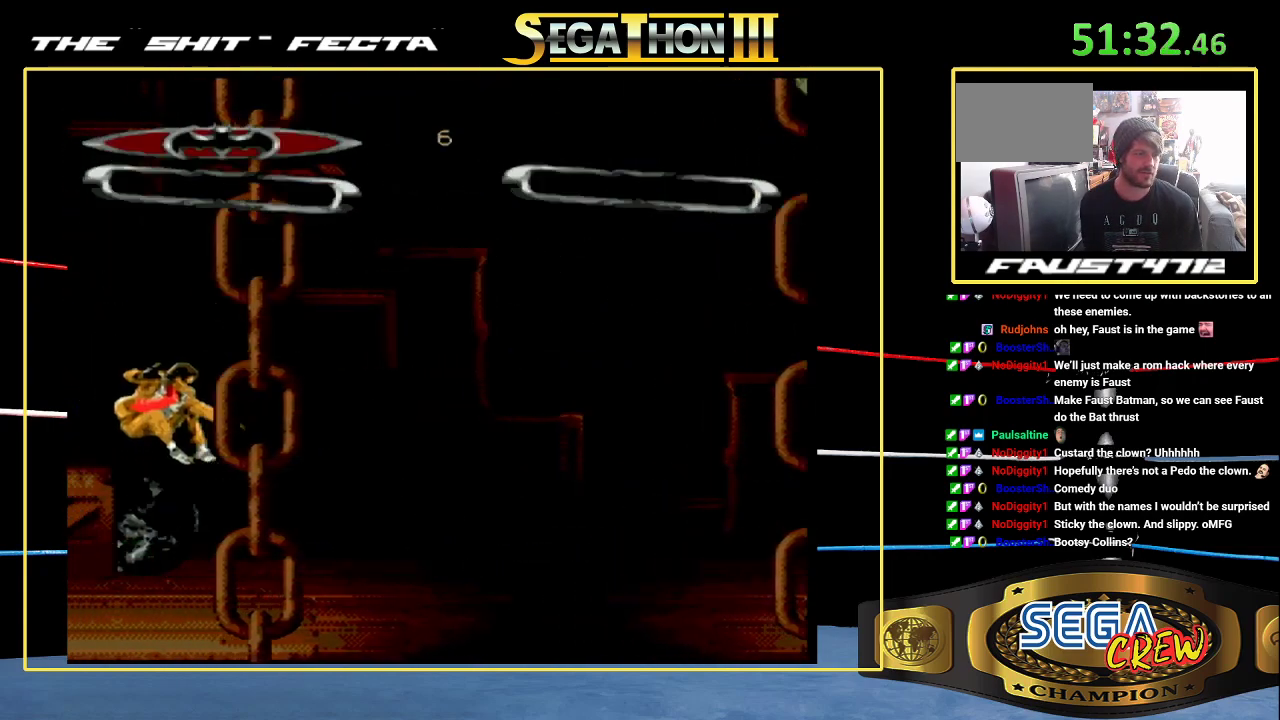
{"buttons": ["B", "DPAD_RIGHT"], "events": [[300, "DPAD_RIGHT", "down"], [367, "DPAD_RIGHT", "up"], [417, "DPAD_RIGHT", "down"], [500, "B", "down"]]}
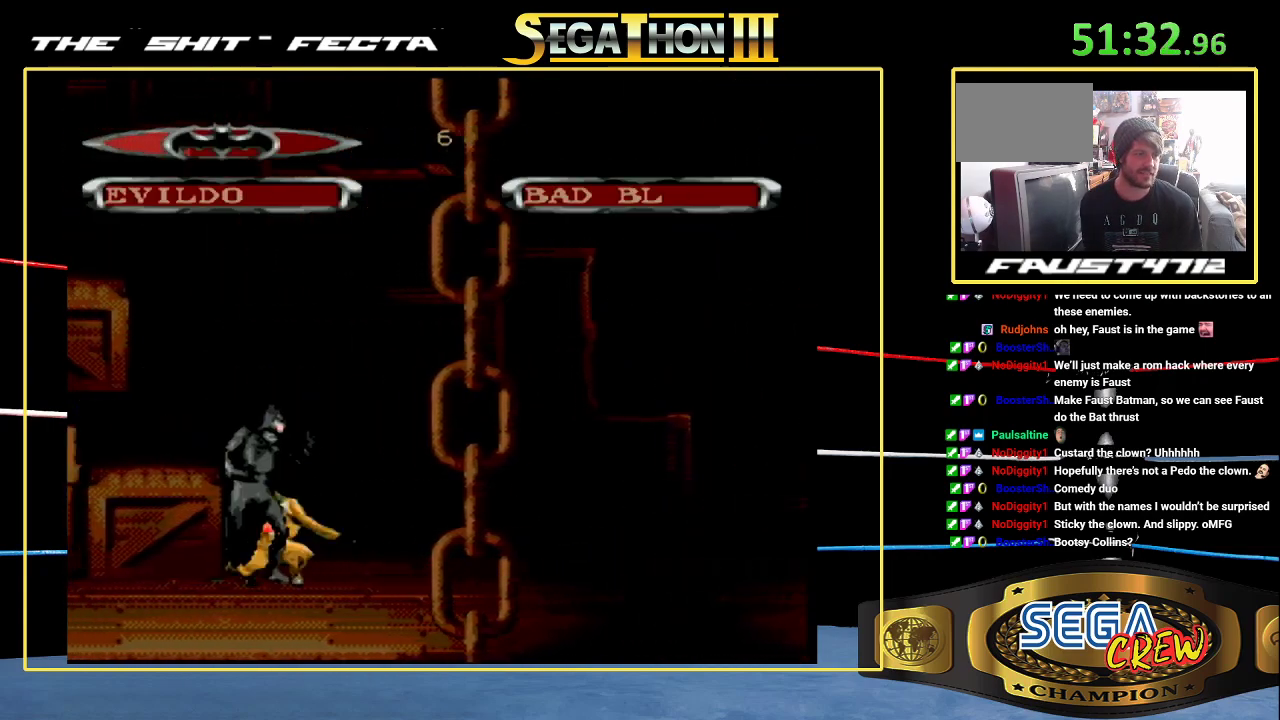
{"buttons": ["B", "DPAD_DOWN", "DPAD_RIGHT"], "events": [[67, "DPAD_DOWN", "down"], [167, "B", "up"], [167, "DPAD_DOWN", "up"], [167, "DPAD_RIGHT", "up"], [250, "DPAD_RIGHT", "down"], [333, "DPAD_RIGHT", "up"], [383, "DPAD_RIGHT", "down"], [433, "B", "down"], [433, "DPAD_DOWN", "down"]]}
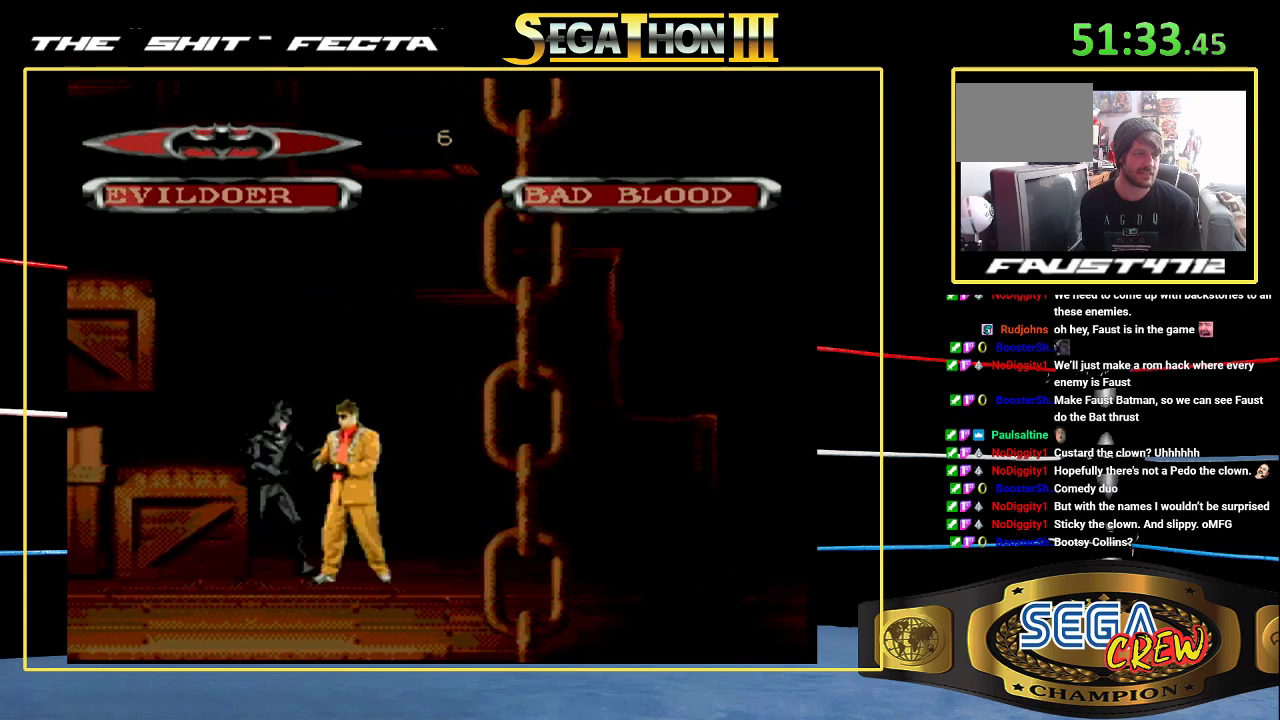
{"buttons": ["B", "DPAD_DOWN", "DPAD_RIGHT"], "events": [[117, "B", "up"], [150, "DPAD_DOWN", "up"], [150, "DPAD_RIGHT", "up"], [250, "DPAD_RIGHT", "down"], [317, "DPAD_RIGHT", "up"], [367, "DPAD_RIGHT", "down"], [433, "B", "down"], [450, "DPAD_DOWN", "down"]]}
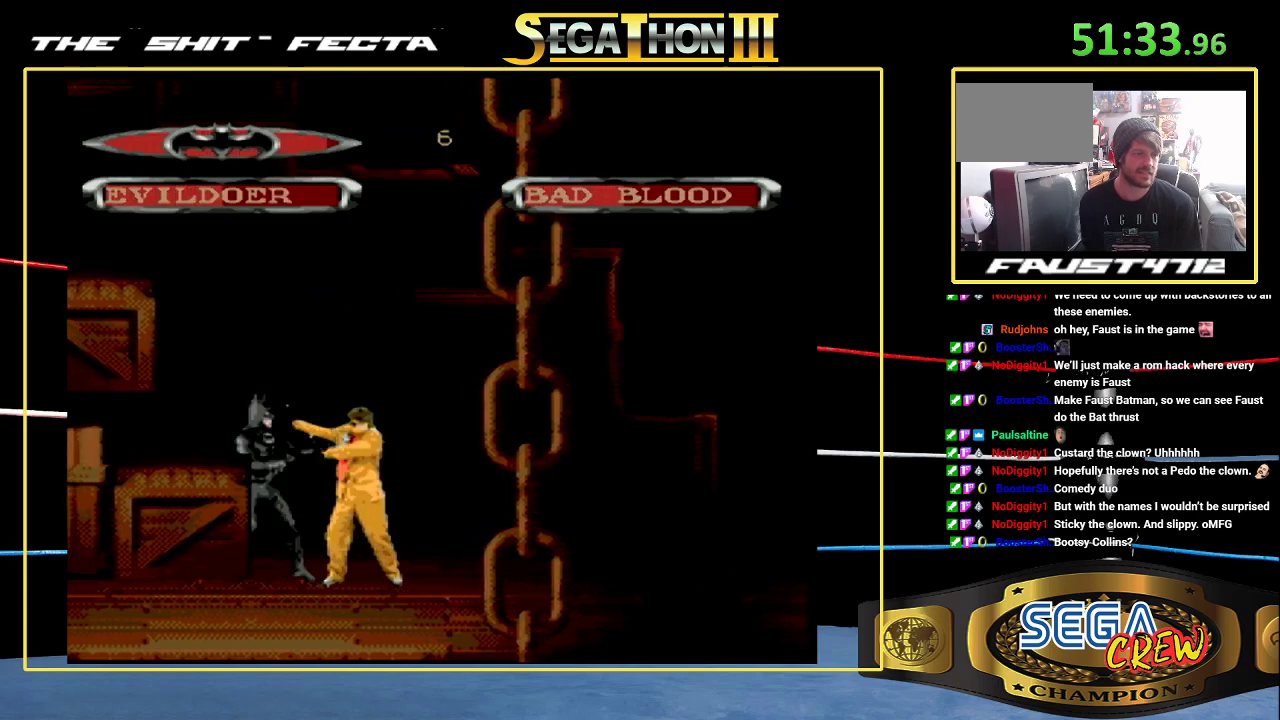
{"buttons": [], "events": [[117, "DPAD_DOWN", "up"], [133, "B", "up"], [133, "DPAD_RIGHT", "up"], [267, "DPAD_RIGHT", "down"], [333, "DPAD_RIGHT", "up"], [400, "DPAD_RIGHT", "down"], [483, "DPAD_RIGHT", "up"]]}
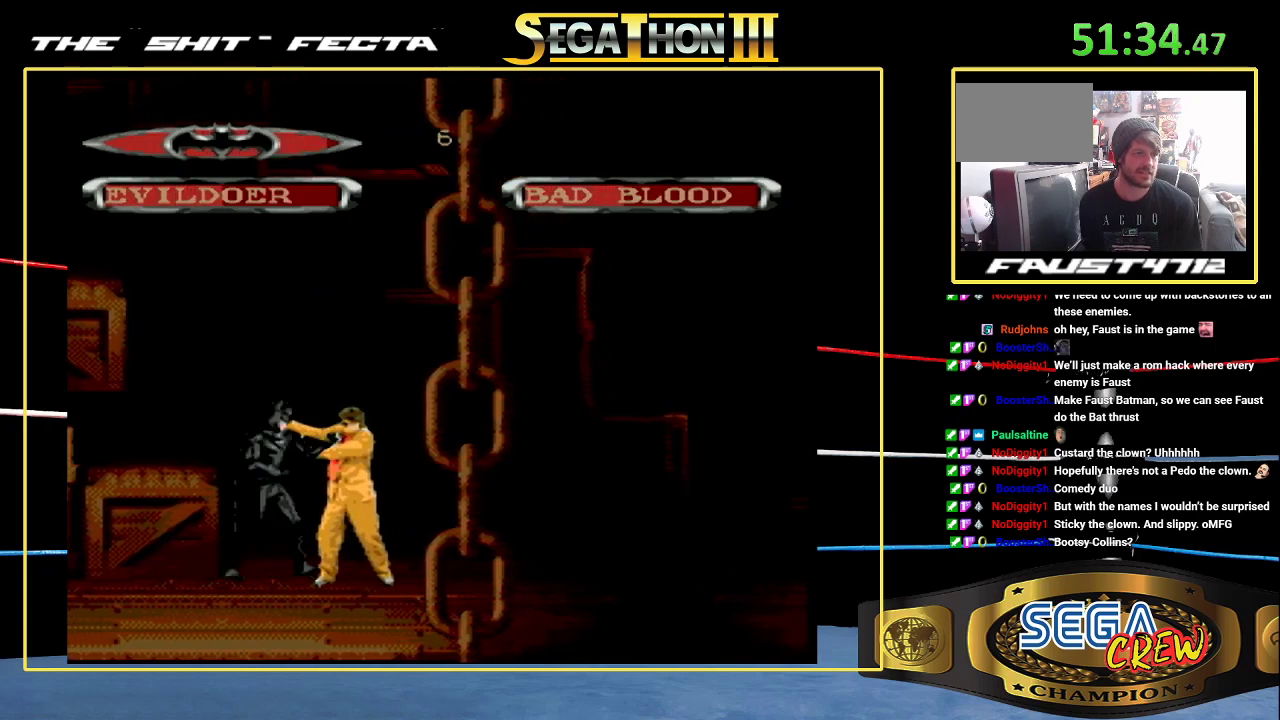
{"buttons": [], "events": [[50, "DPAD_RIGHT", "down"], [167, "B", "down"], [217, "DPAD_DOWN", "down"], [417, "DPAD_DOWN", "up"], [433, "B", "up"], [433, "DPAD_RIGHT", "up"]]}
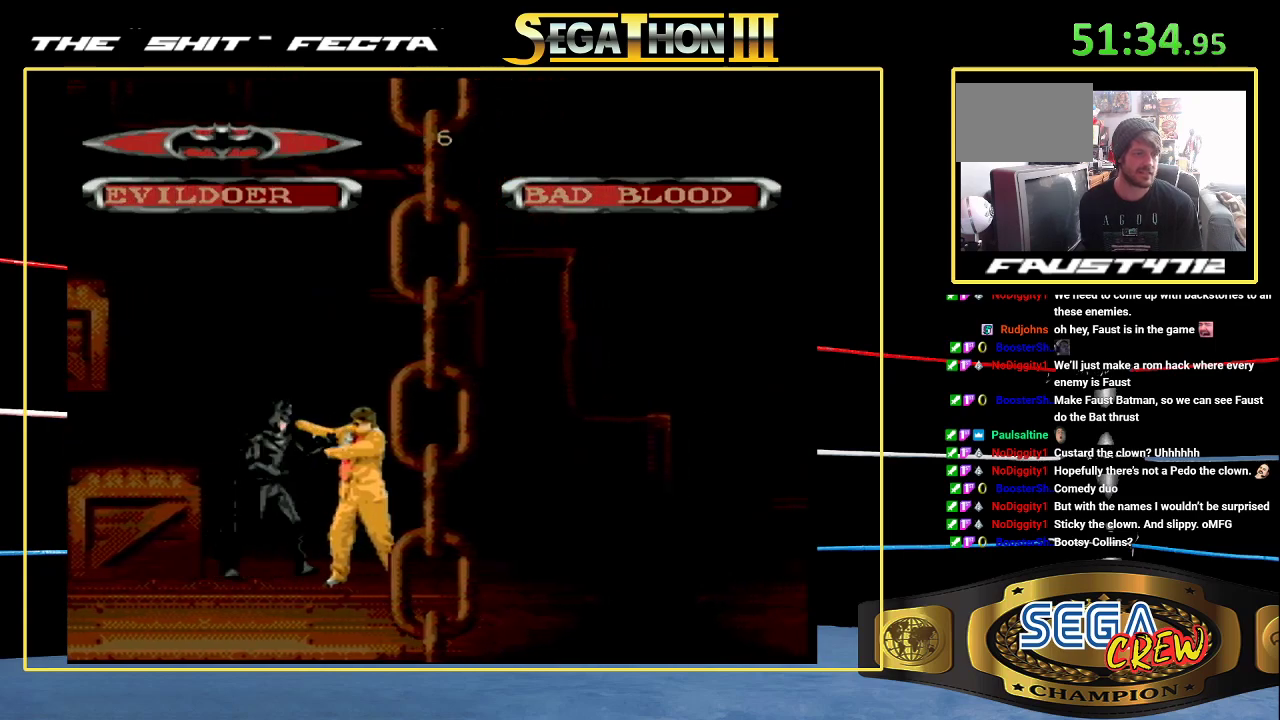
{"buttons": ["B", "DPAD_RIGHT"], "events": [[50, "DPAD_RIGHT", "down"], [133, "DPAD_RIGHT", "up"], [200, "DPAD_RIGHT", "down"], [283, "DPAD_RIGHT", "up"], [333, "DPAD_RIGHT", "down"], [483, "B", "down"]]}